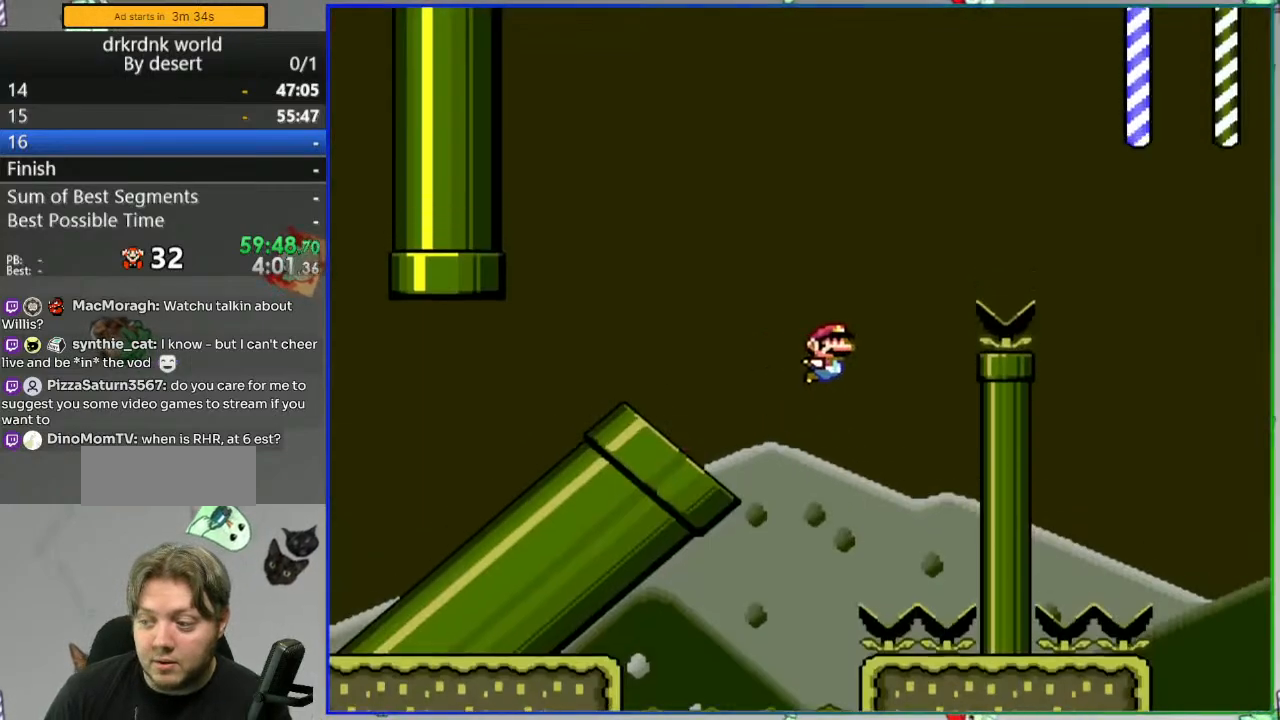
Gameplay with a controller (Nintendo layout); each line is a JSON object with the inputs held at the frame after it. "events" lists button and stick changes between this image and that frame as [ms after this image, input, new state], when the widget could be followed in between. Not read: B L3 R3 START.
{"buttons": ["Y"], "events": []}
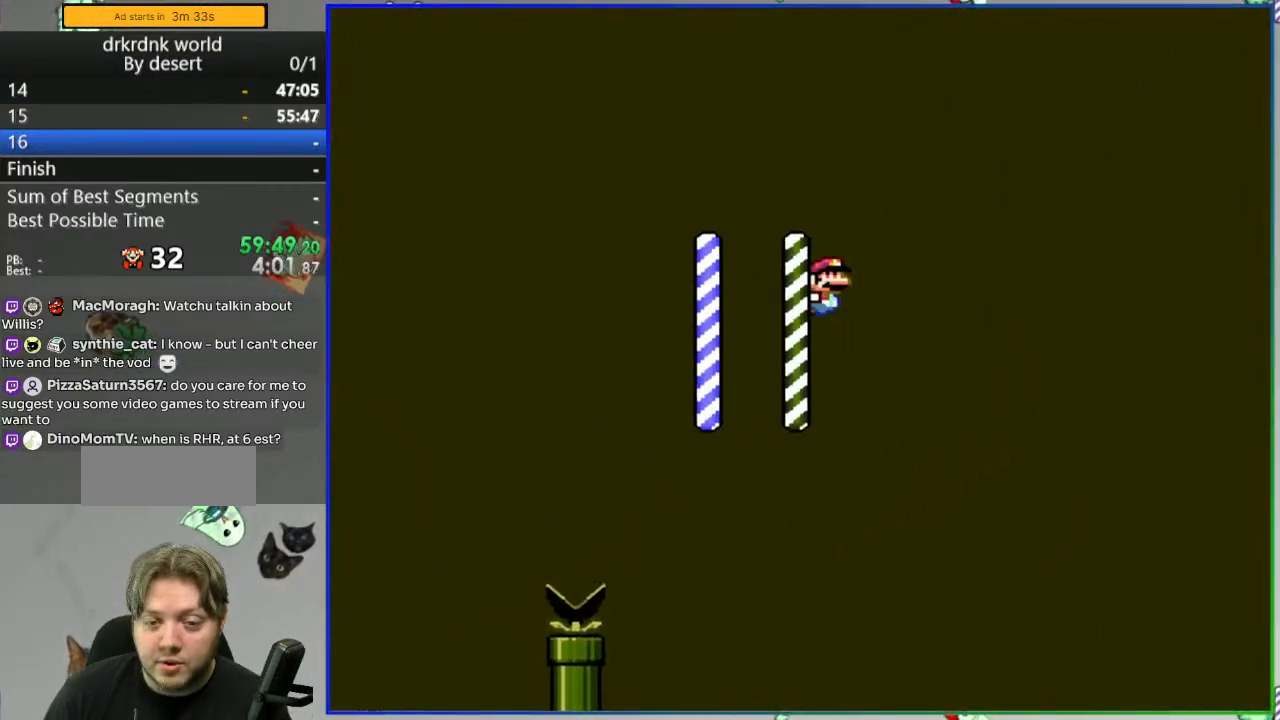
{"buttons": ["Y"], "events": []}
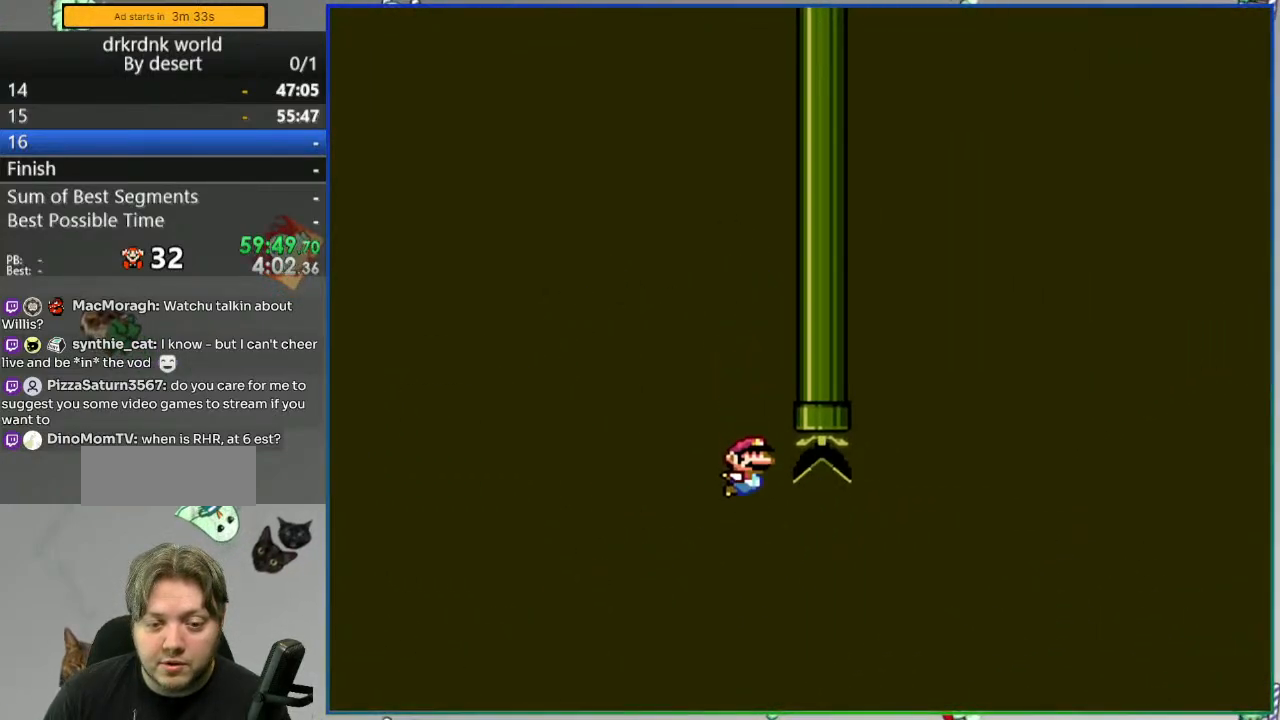
{"buttons": [], "events": [[133, "Y", "up"], [400, "A", "down"], [500, "A", "up"]]}
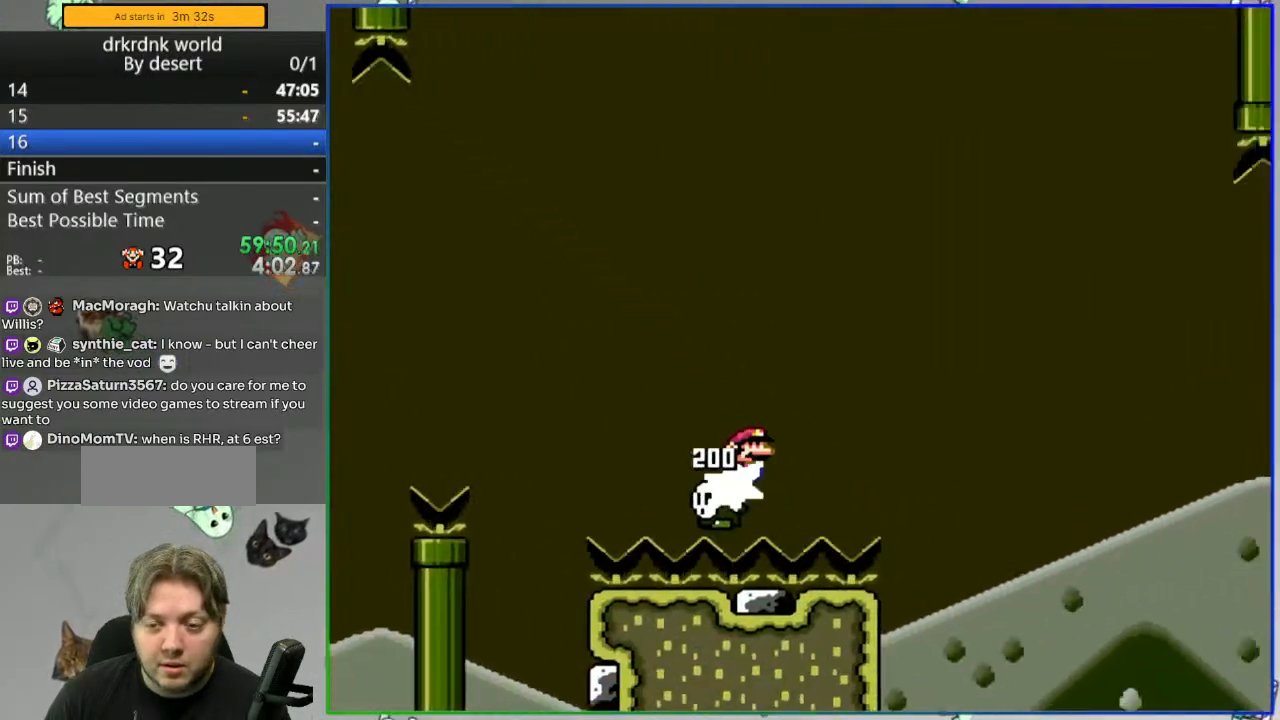
{"buttons": ["A"], "events": [[100, "A", "down"], [183, "A", "up"], [267, "A", "down"], [350, "A", "up"], [417, "A", "down"]]}
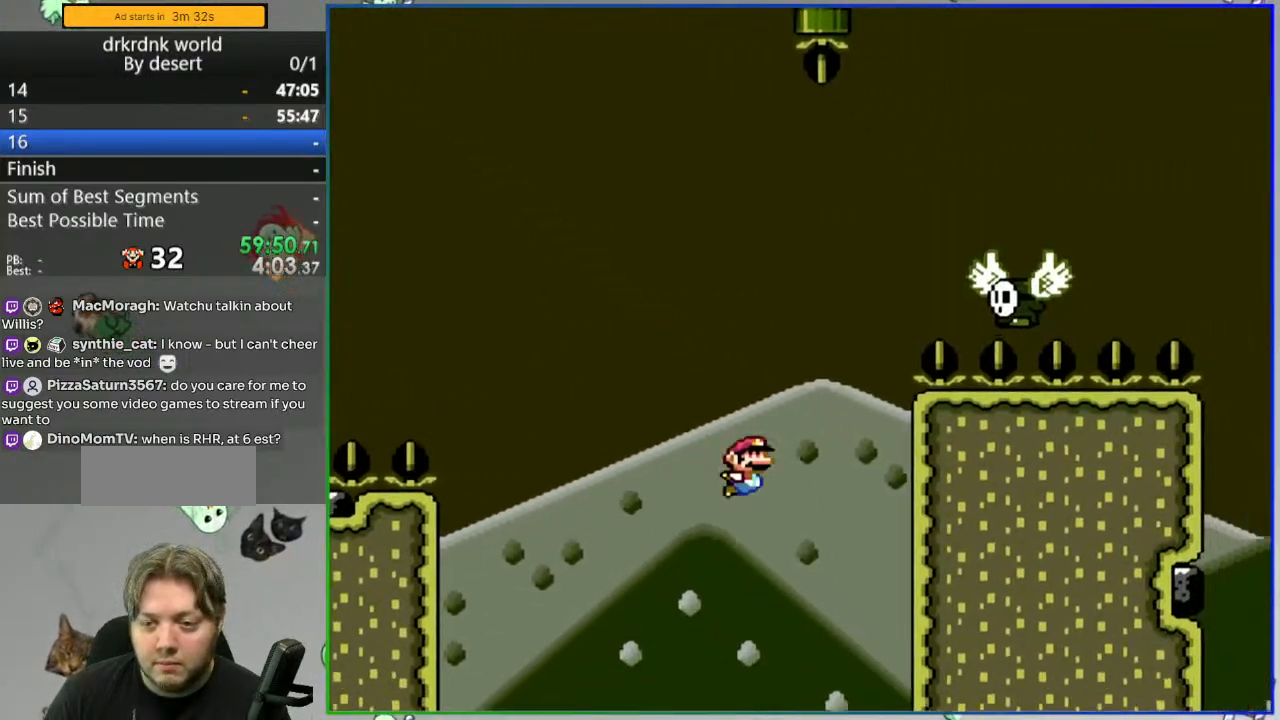
{"buttons": ["A"], "events": [[17, "A", "up"], [117, "A", "down"], [217, "A", "up"], [283, "A", "down"], [367, "A", "up"], [433, "A", "down"]]}
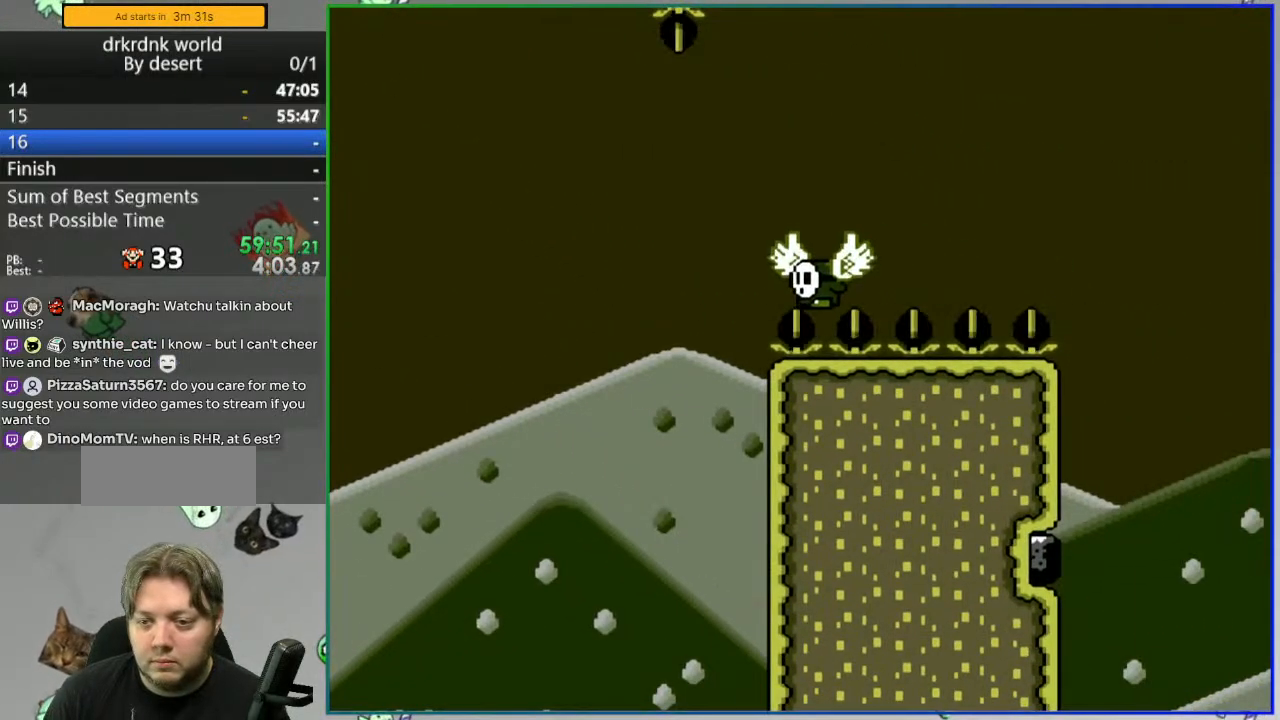
{"buttons": ["Y"], "events": [[17, "A", "up"], [100, "A", "down"], [167, "A", "up"], [250, "A", "down"], [317, "A", "up"], [450, "Y", "down"]]}
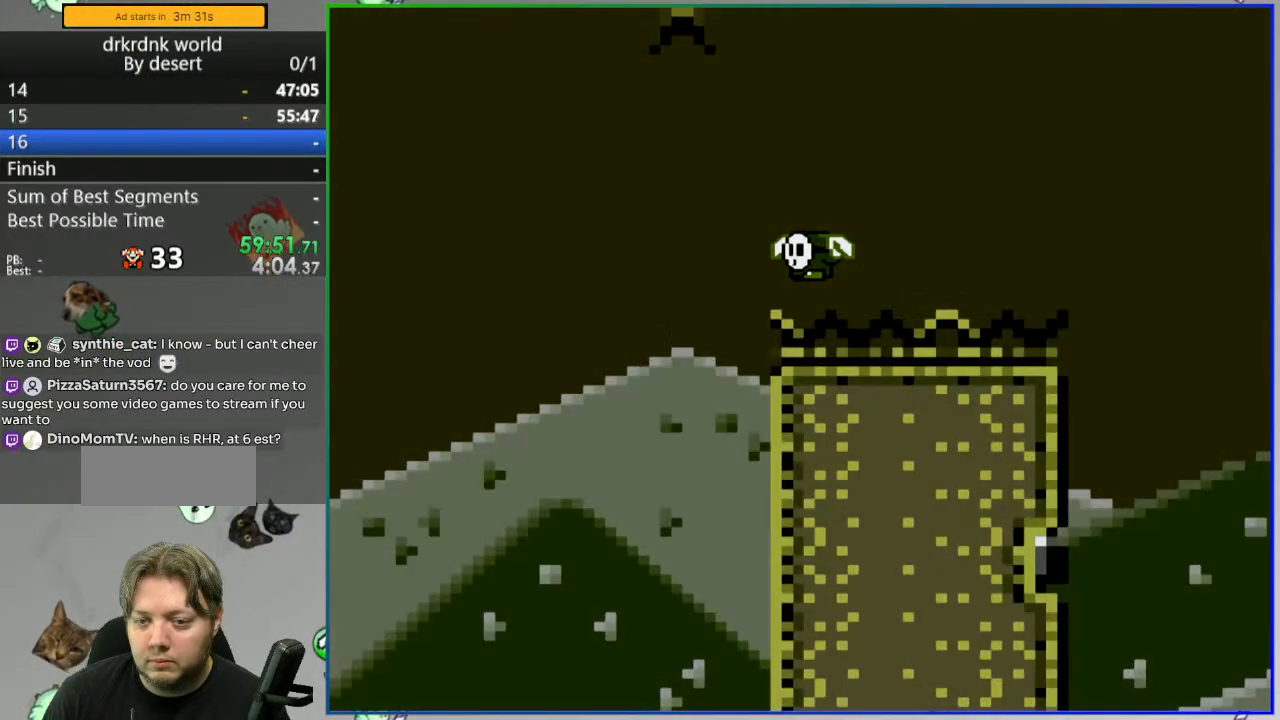
{"buttons": ["Y"], "events": []}